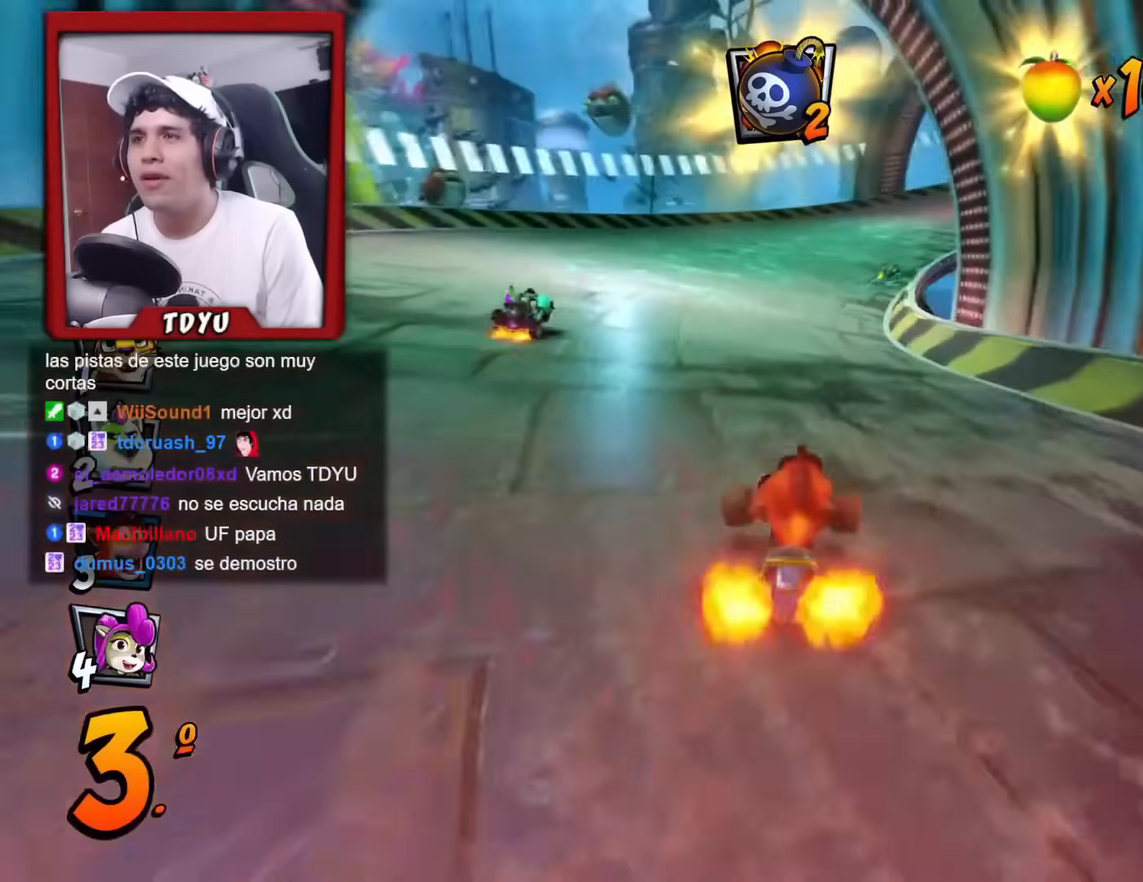
Gameplay with a controller (PlayStation layout); each line is a JSON object with the inputs held at the frame after it. "events" lists button and stick changes between this image and that frame as [ms after this image, input, new state], when the widget could be followed in between. Not read: HOME right_stick.
{"buttons": ["R1", "DPAD_RIGHT"], "left_stick": "center", "events": [[133, "R1", "down"], [167, "DPAD_LEFT", "down"], [167, "DPAD_UP", "down"], [267, "DPAD_UP", "up"], [300, "DPAD_LEFT", "up"], [400, "DPAD_RIGHT", "down"]]}
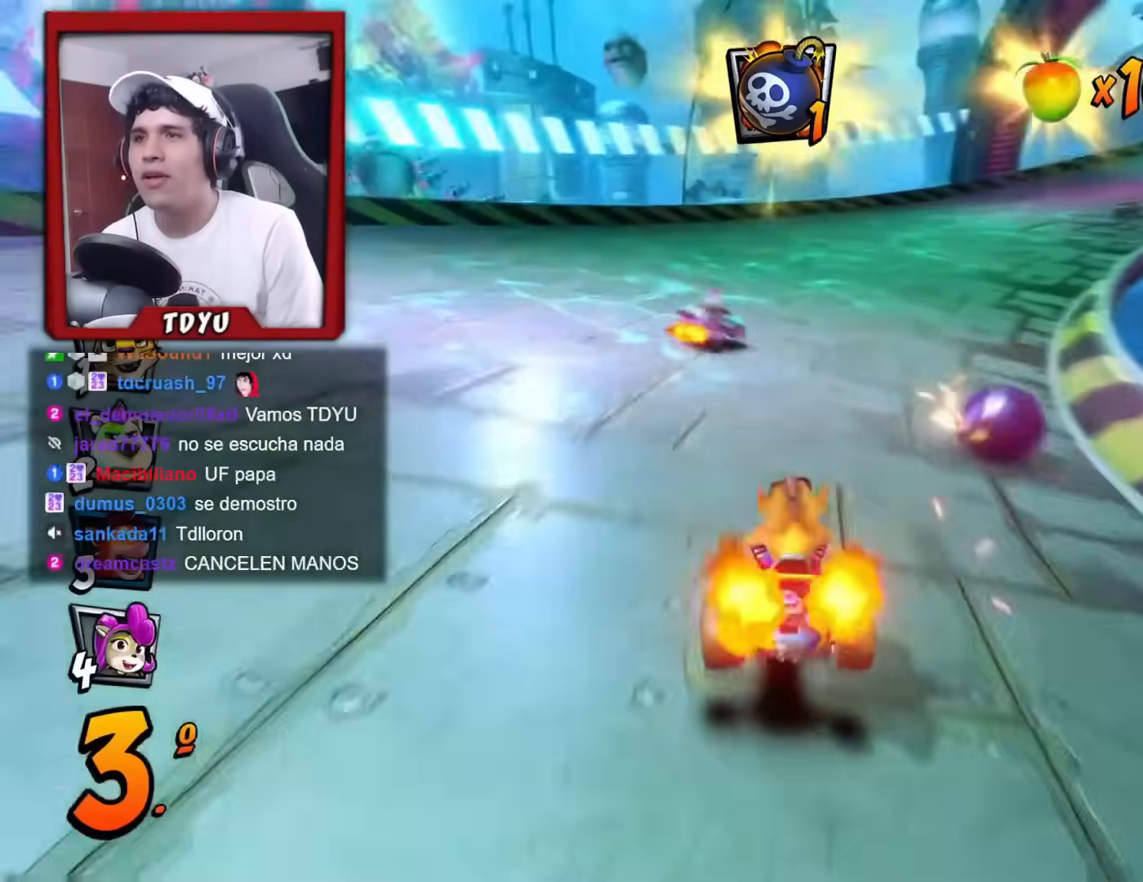
{"buttons": ["CIRCLE", "R1"], "left_stick": "center", "events": [[217, "DPAD_RIGHT", "up"], [334, "DPAD_LEFT", "down"], [417, "DPAD_LEFT", "up"], [484, "CIRCLE", "down"]]}
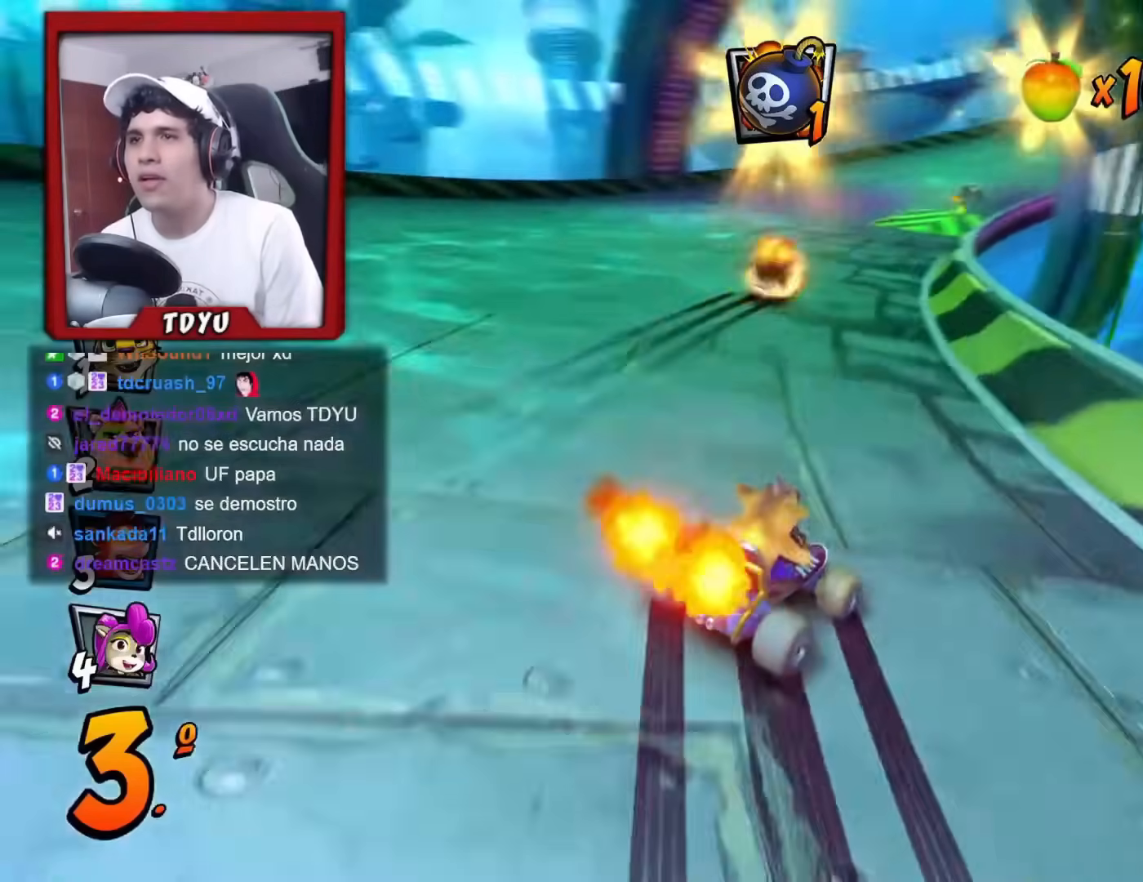
{"buttons": ["R1"], "left_stick": "center", "events": [[100, "CIRCLE", "up"], [167, "DPAD_RIGHT", "down"], [317, "L1", "down"], [417, "DPAD_RIGHT", "up"], [434, "L1", "up"]]}
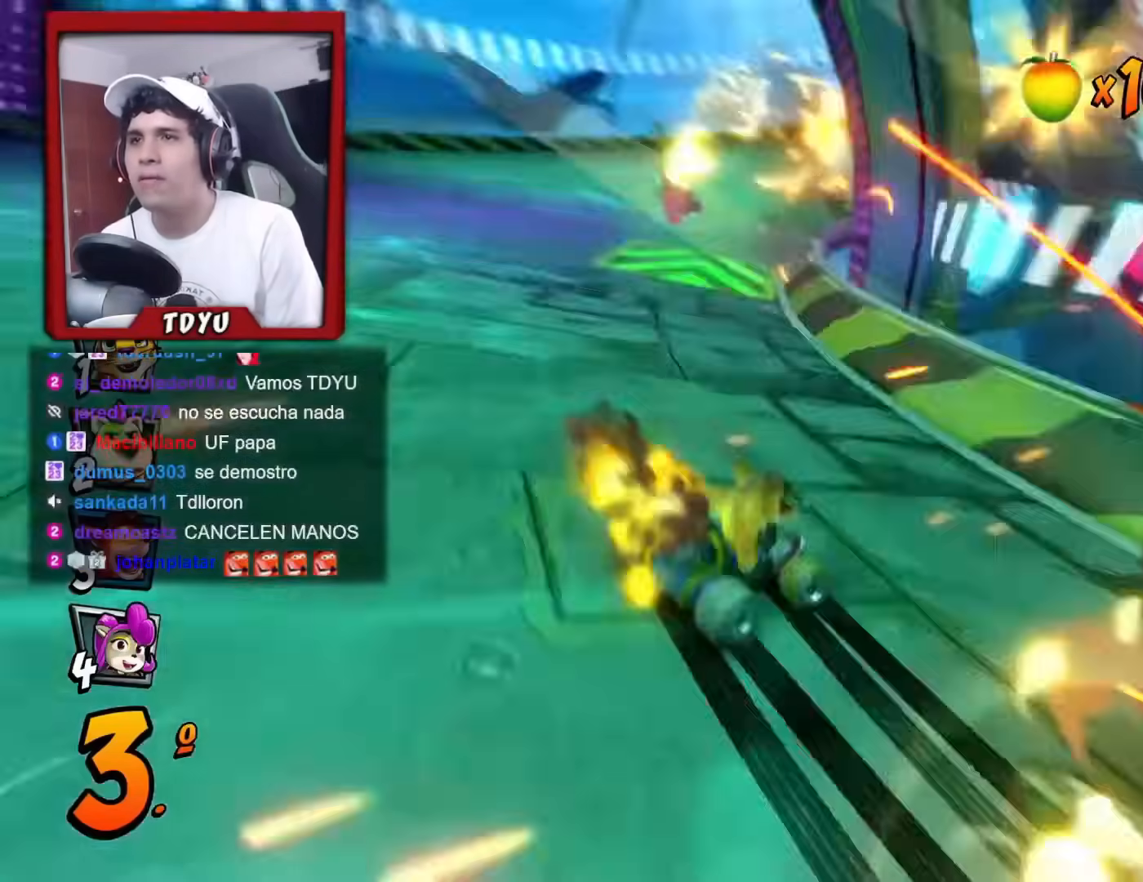
{"buttons": ["R1", "DPAD_LEFT"], "left_stick": "center", "events": [[401, "DPAD_LEFT", "down"], [401, "R2", "down"], [501, "R2", "up"]]}
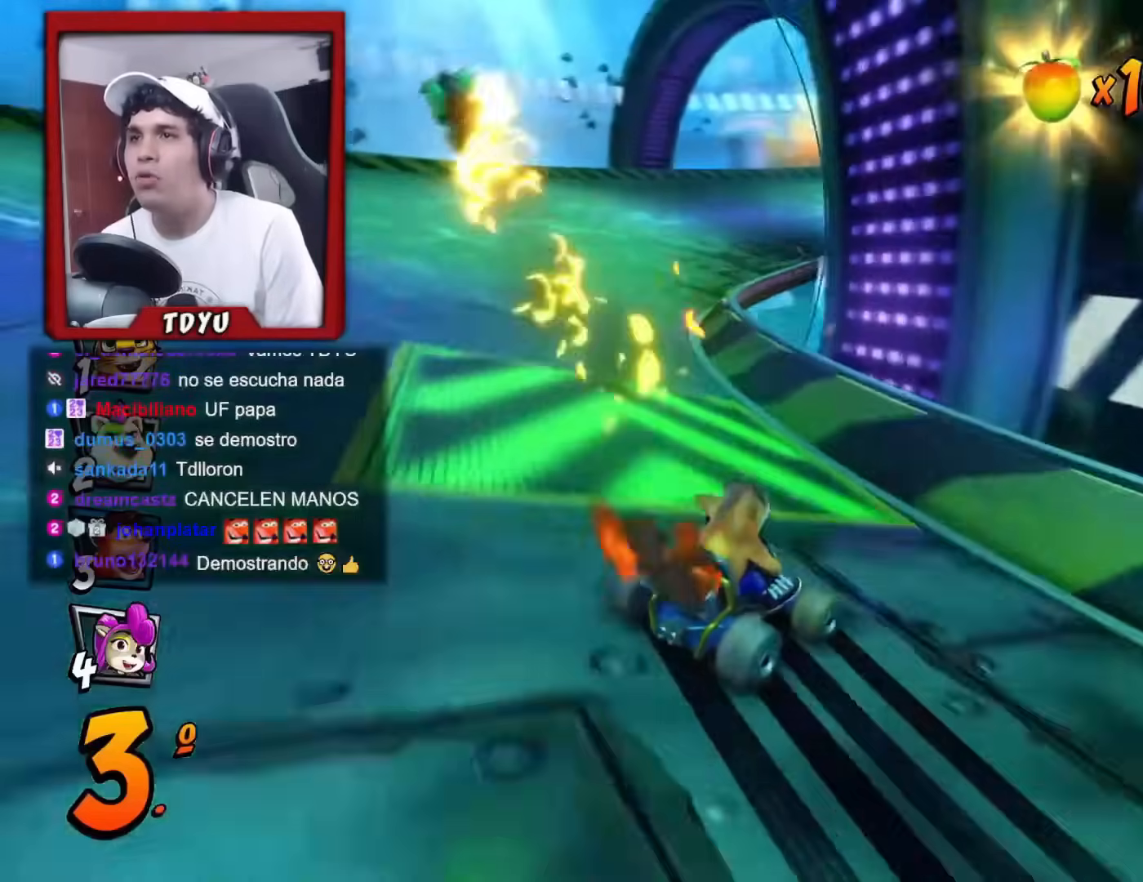
{"buttons": ["R1", "DPAD_LEFT"], "left_stick": "center", "events": [[16, "DPAD_LEFT", "up"], [133, "R2", "down"], [183, "L1", "down"], [233, "R2", "up"], [350, "L1", "up"], [434, "R2", "down"], [484, "DPAD_LEFT", "down"], [500, "R2", "up"]]}
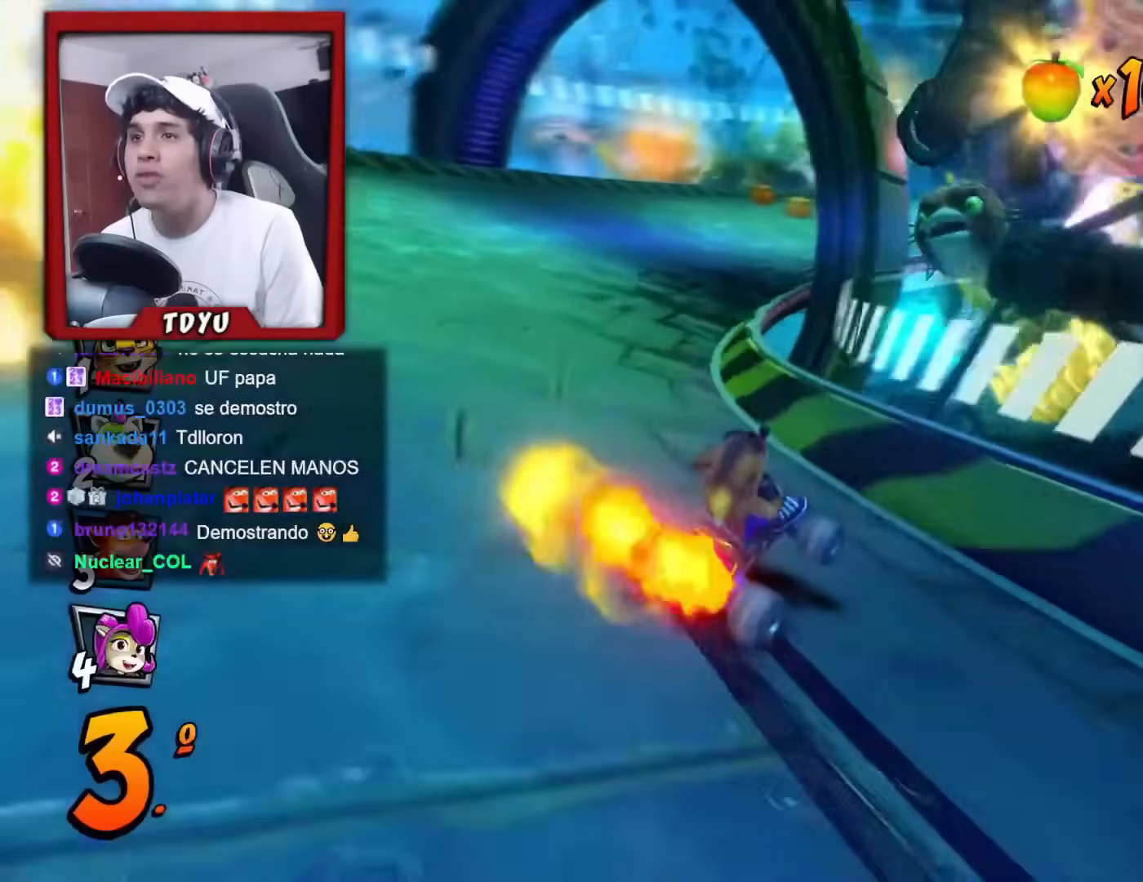
{"buttons": ["L1", "R1", "R2"], "left_stick": "center", "events": [[34, "R2", "down"], [100, "R2", "up"], [267, "DPAD_LEFT", "up"], [484, "L1", "down"], [501, "R2", "down"]]}
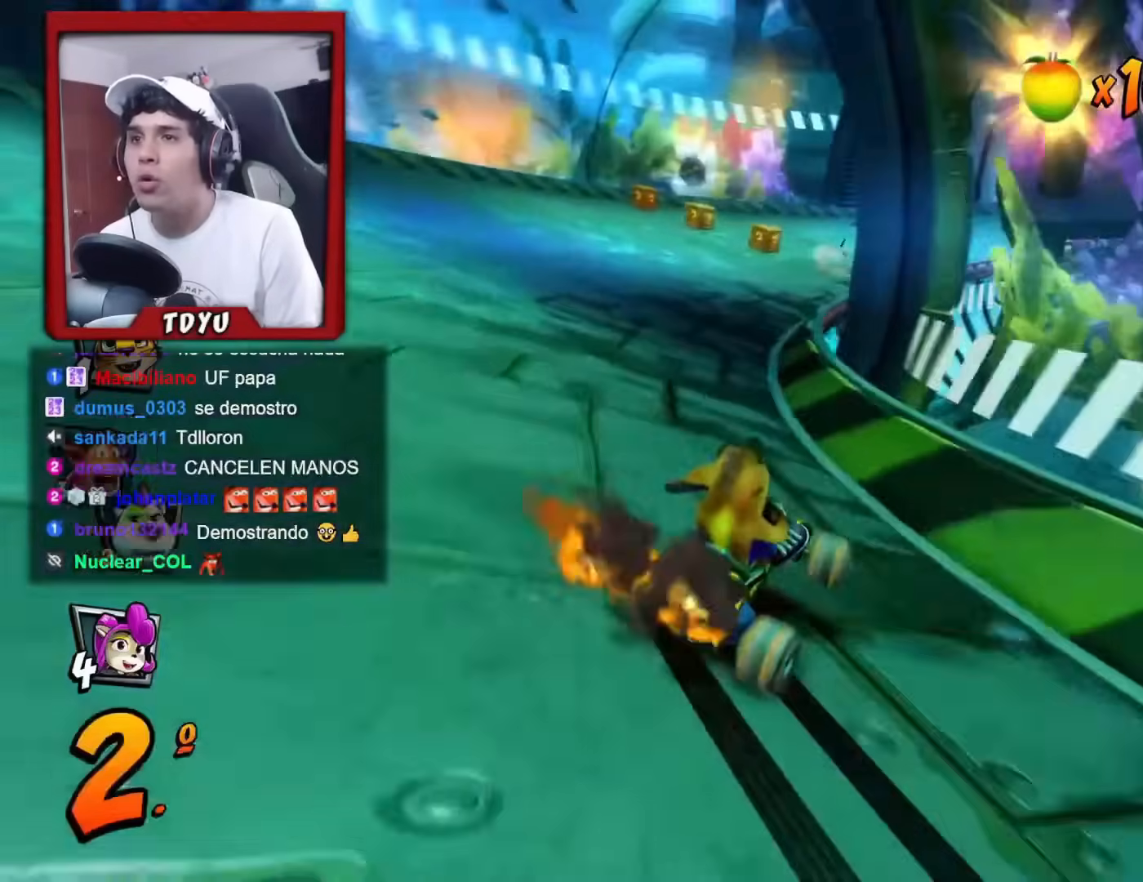
{"buttons": ["R1"], "left_stick": "center", "events": [[67, "R2", "up"], [117, "L1", "up"], [133, "R1", "up"], [200, "R1", "down"]]}
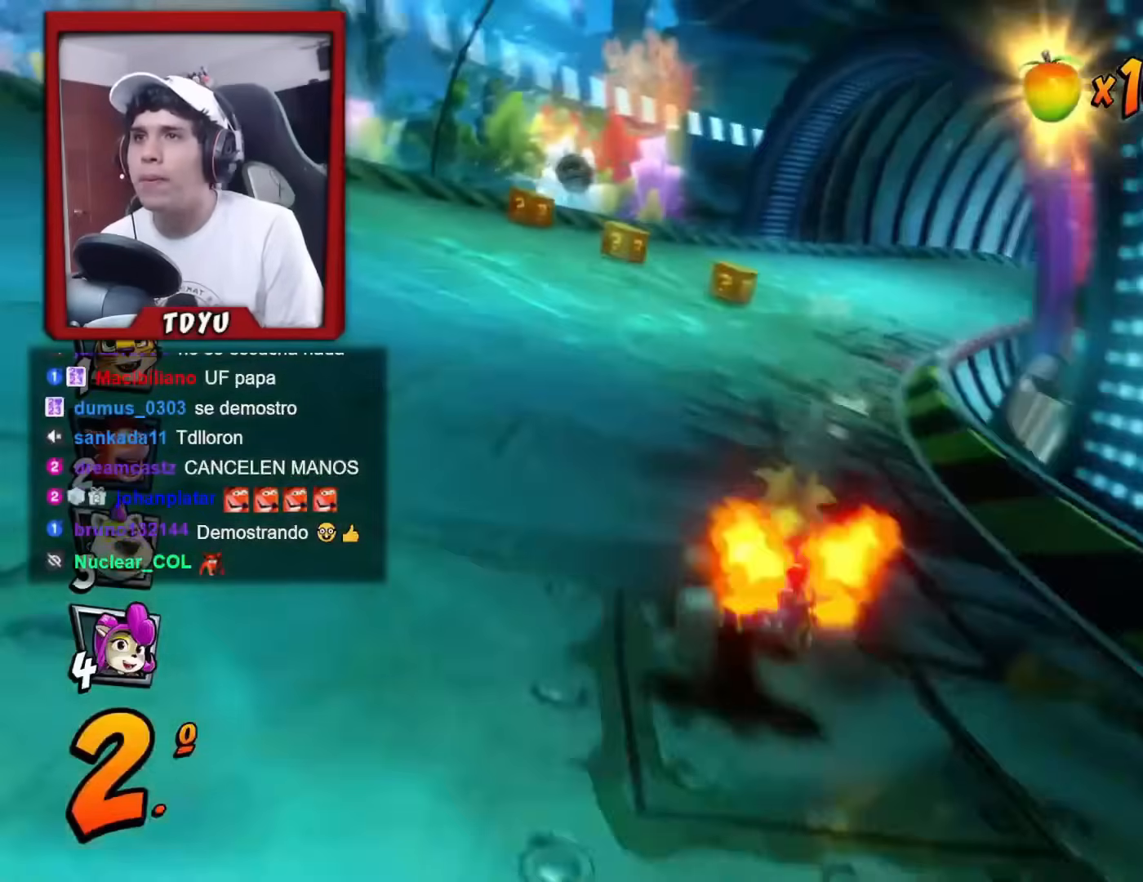
{"buttons": ["R1", "DPAD_RIGHT"], "left_stick": "center", "events": [[17, "DPAD_RIGHT", "down"], [267, "DPAD_RIGHT", "up"], [267, "DPAD_UP", "down"], [284, "DPAD_LEFT", "down"], [301, "DPAD_UP", "up"], [451, "DPAD_UP", "down"], [467, "DPAD_LEFT", "up"], [467, "DPAD_RIGHT", "down"], [467, "DPAD_UP", "up"]]}
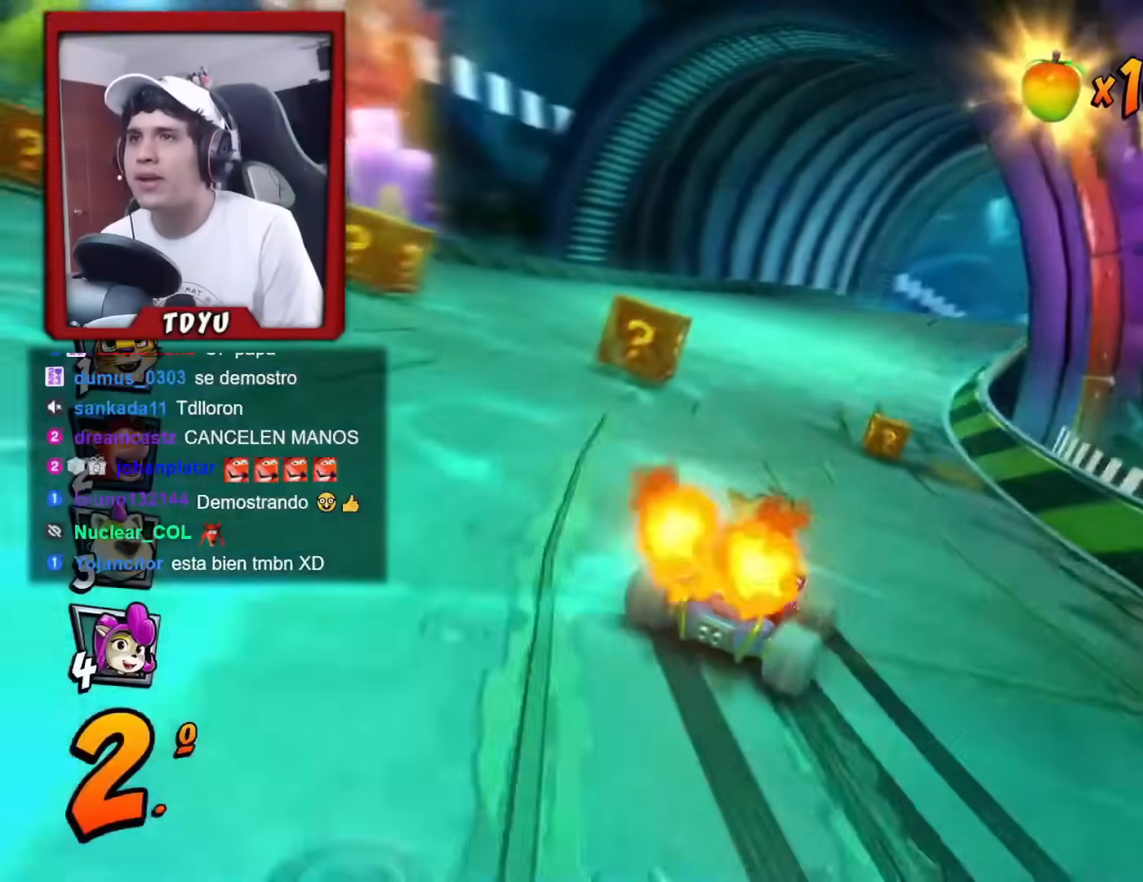
{"buttons": ["R1", "DPAD_RIGHT"], "left_stick": "center", "events": [[300, "DPAD_DOWN", "down"], [317, "L1", "down"], [350, "DPAD_DOWN", "up"], [500, "L1", "up"]]}
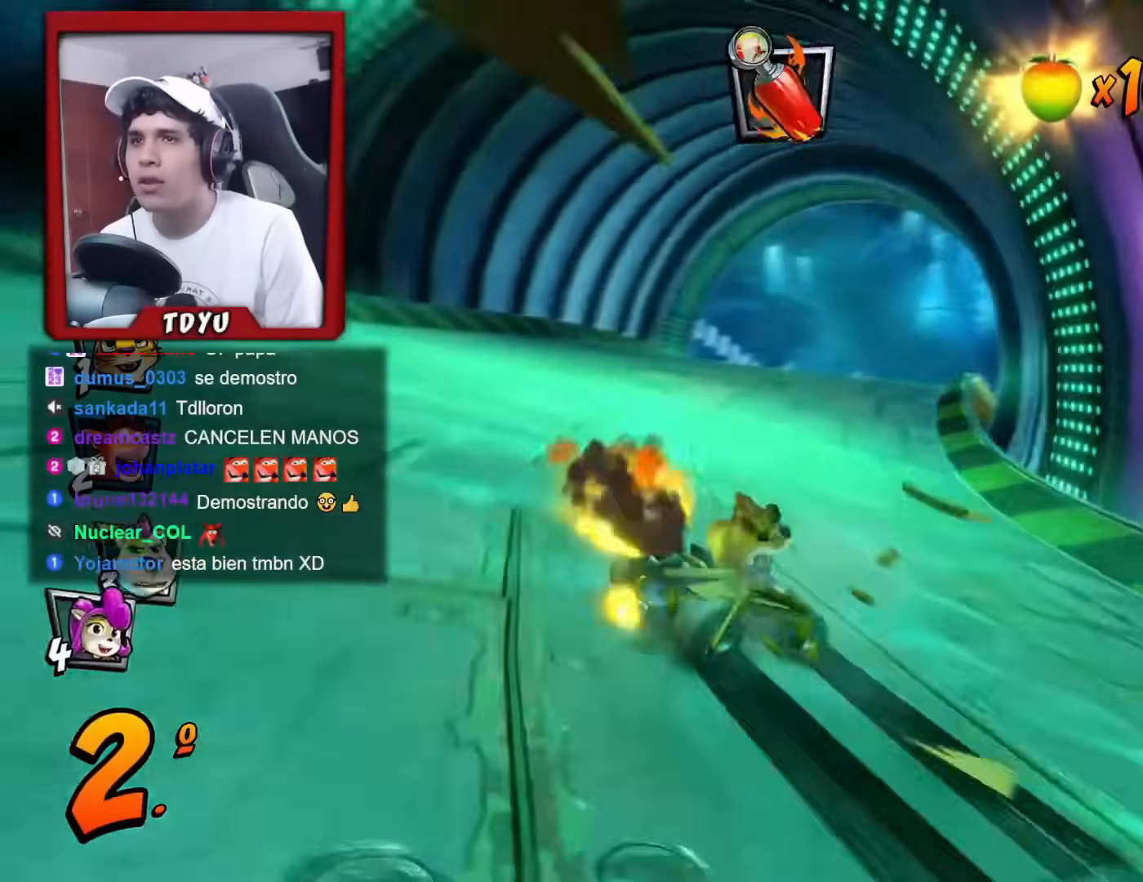
{"buttons": ["R1"], "left_stick": "center", "events": [[150, "DPAD_RIGHT", "up"]]}
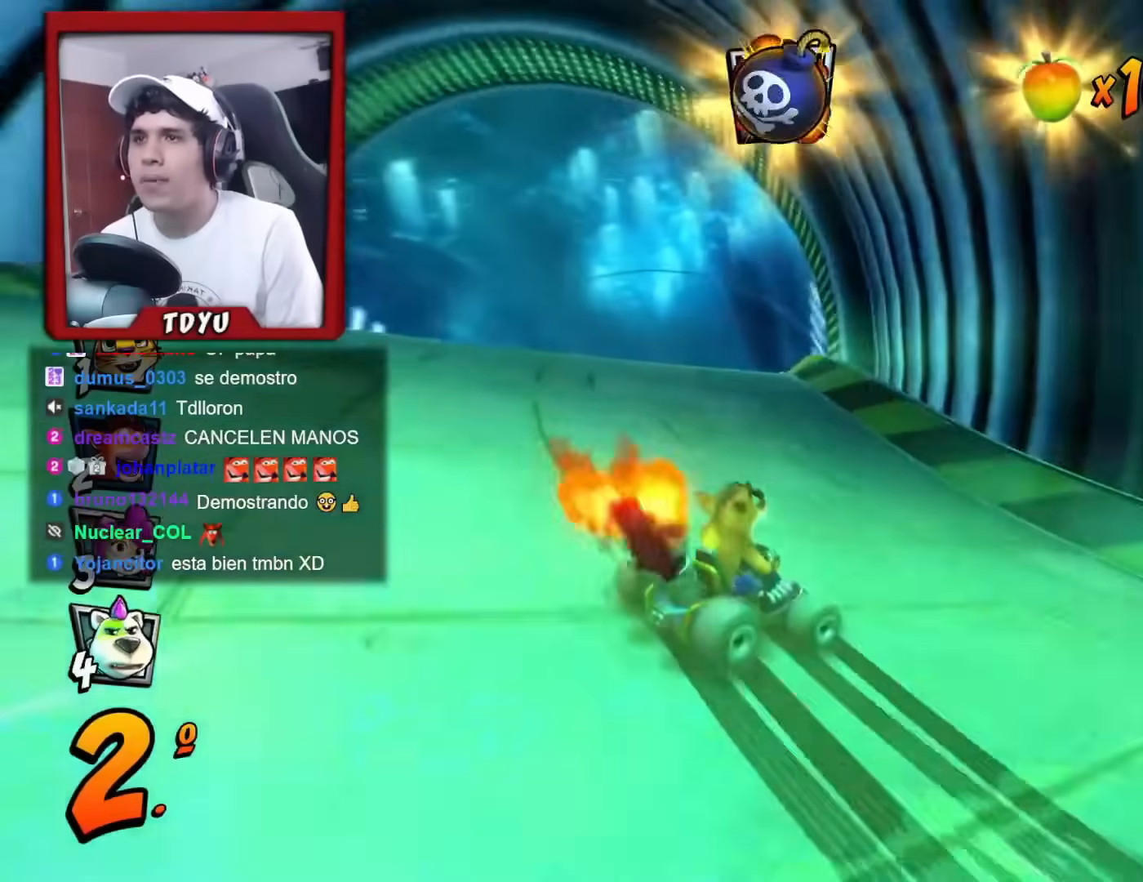
{"buttons": [], "left_stick": "center", "events": [[183, "L1", "down"], [333, "L1", "up"], [367, "DPAD_RIGHT", "down"], [434, "R1", "up"], [467, "DPAD_RIGHT", "up"]]}
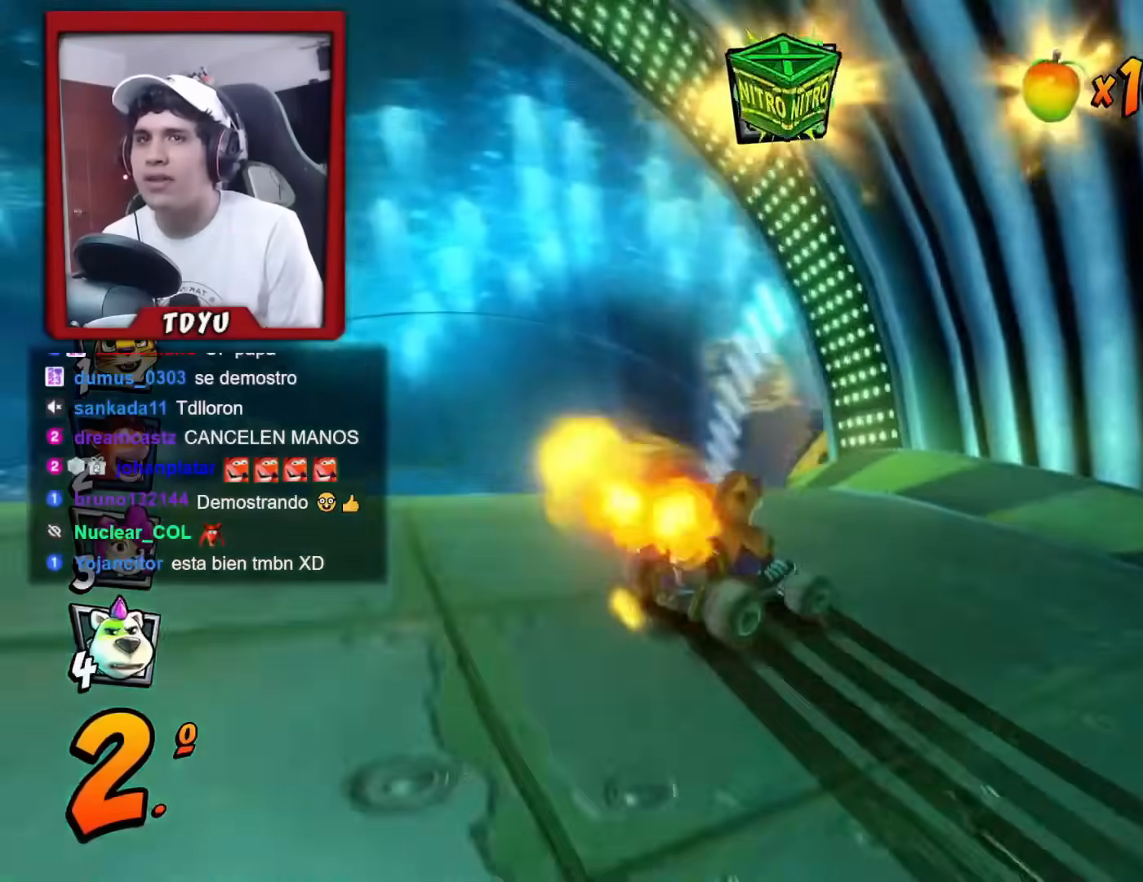
{"buttons": ["R1"], "left_stick": "center", "events": [[50, "CIRCLE", "down"], [50, "R1", "down"], [150, "CIRCLE", "up"], [167, "DPAD_LEFT", "down"], [167, "DPAD_UP", "down"], [251, "DPAD_UP", "up"], [317, "DPAD_LEFT", "up"]]}
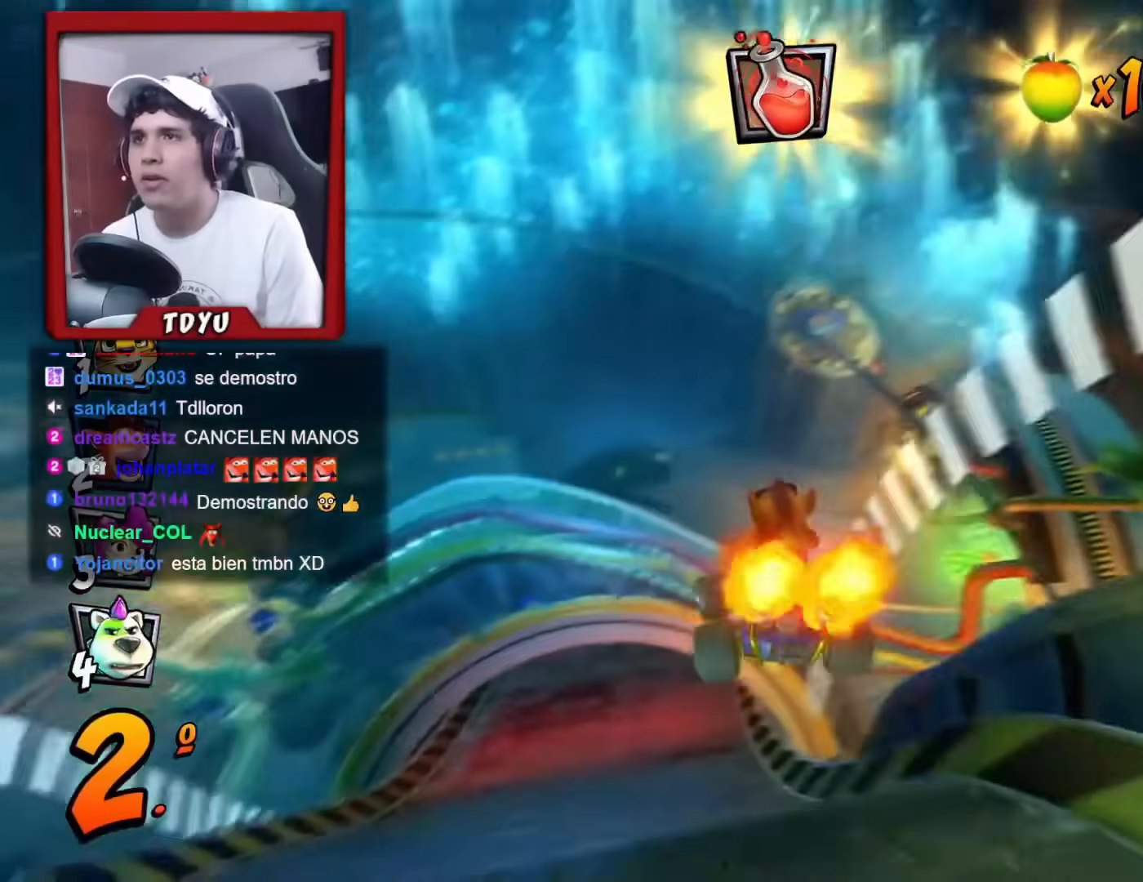
{"buttons": ["R1"], "left_stick": "center", "events": []}
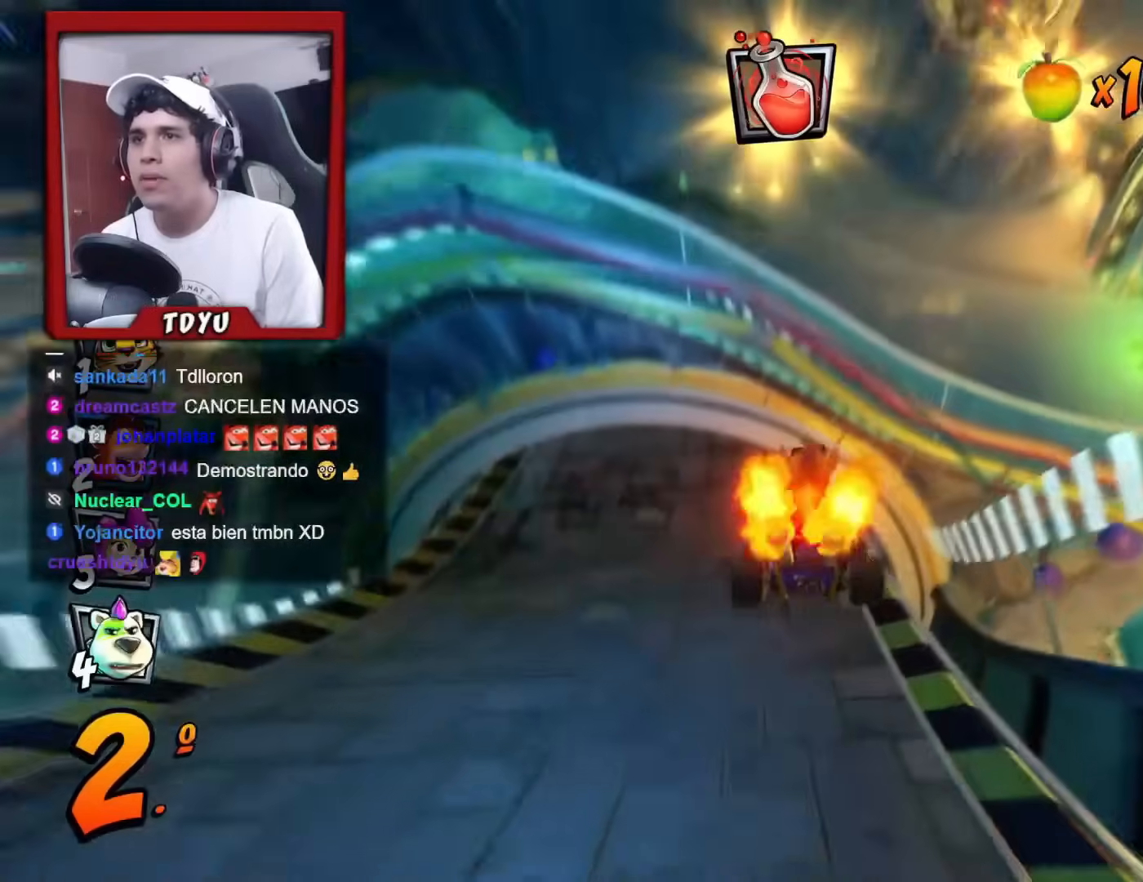
{"buttons": ["R1", "DPAD_RIGHT"], "left_stick": "center", "events": [[34, "R2", "down"], [134, "R2", "up"], [167, "DPAD_LEFT", "down"], [167, "DPAD_UP", "down"], [384, "DPAD_LEFT", "up"], [401, "DPAD_RIGHT", "down"], [401, "DPAD_UP", "up"]]}
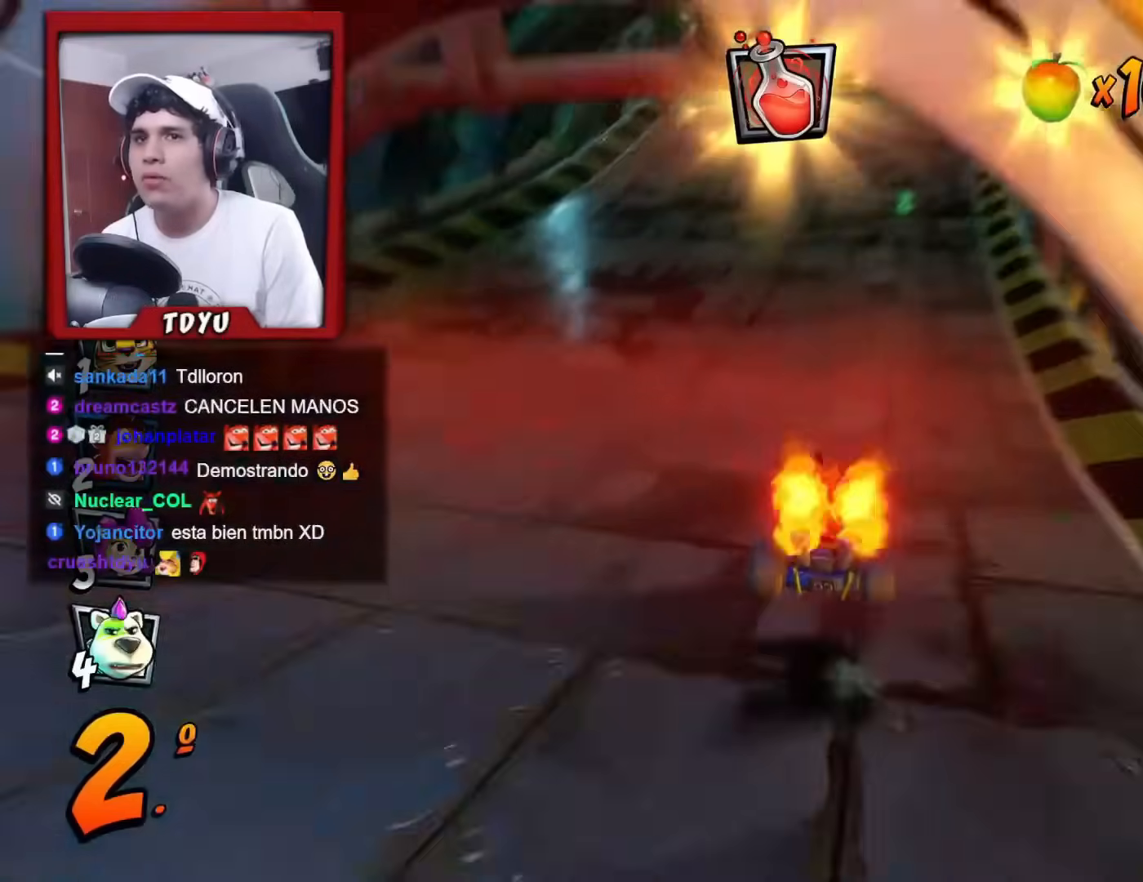
{"buttons": ["DPAD_LEFT"], "left_stick": "center", "events": [[83, "DPAD_RIGHT", "up"], [83, "DPAD_UP", "down"], [100, "DPAD_LEFT", "down"], [384, "DPAD_UP", "up"], [500, "R1", "up"]]}
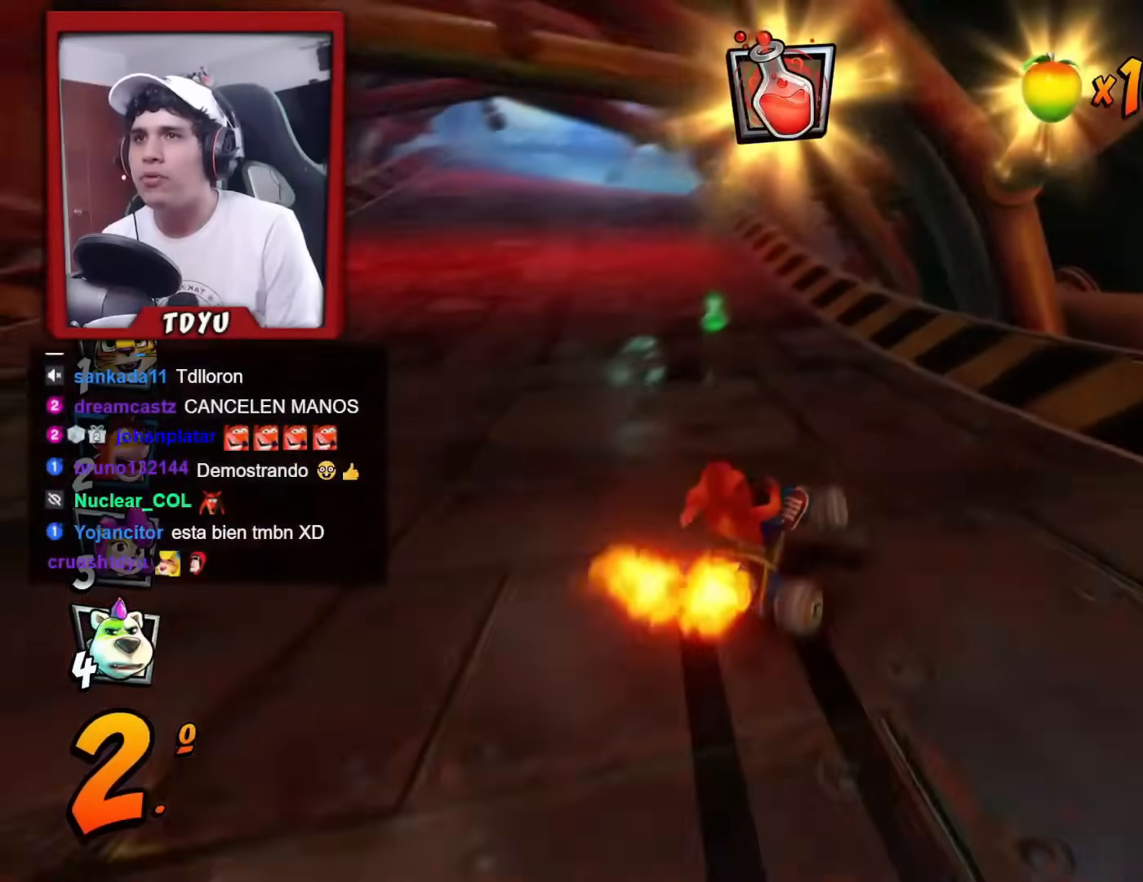
{"buttons": ["R1", "DPAD_RIGHT"], "left_stick": "center", "events": [[100, "R1", "down"], [384, "DPAD_UP", "down"], [417, "DPAD_LEFT", "up"], [434, "DPAD_RIGHT", "down"], [434, "DPAD_UP", "up"]]}
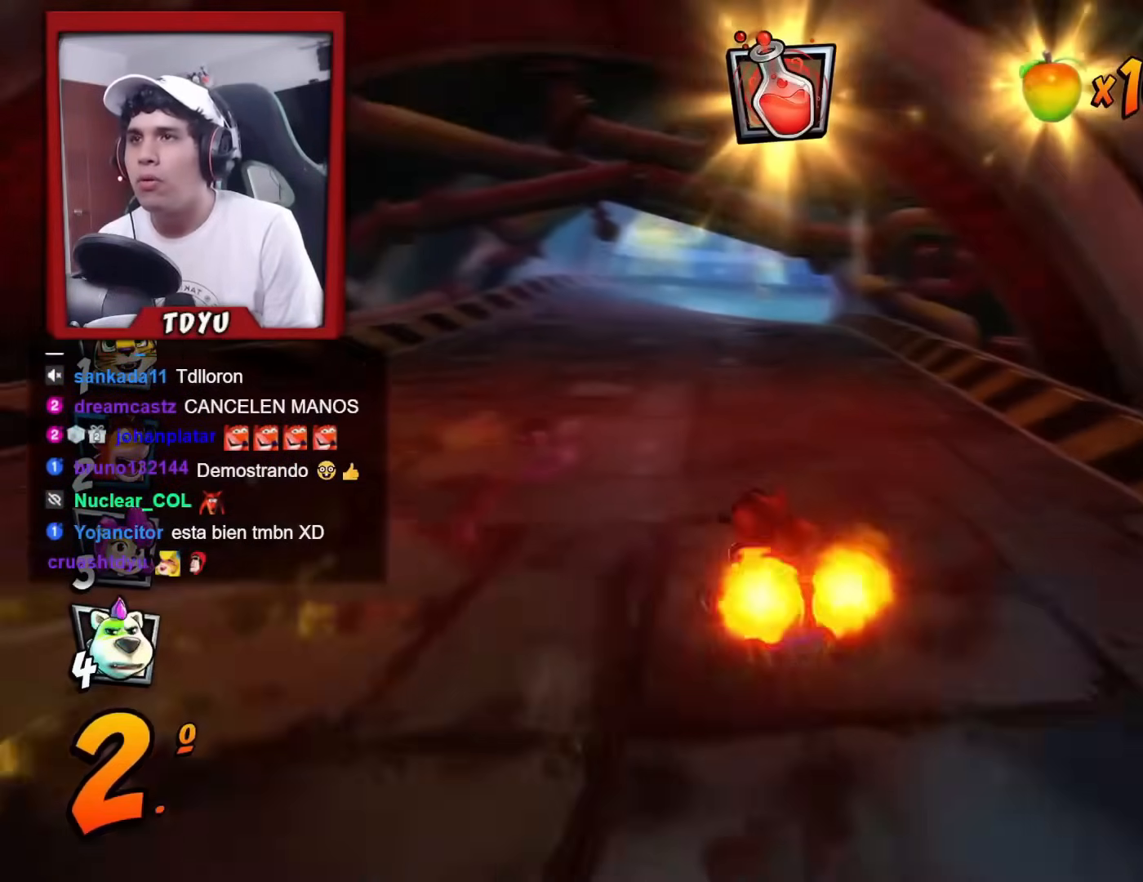
{"buttons": ["R1", "DPAD_LEFT"], "left_stick": "center", "events": [[150, "DPAD_RIGHT", "up"], [150, "DPAD_UP", "down"], [167, "DPAD_LEFT", "down"], [183, "DPAD_UP", "up"]]}
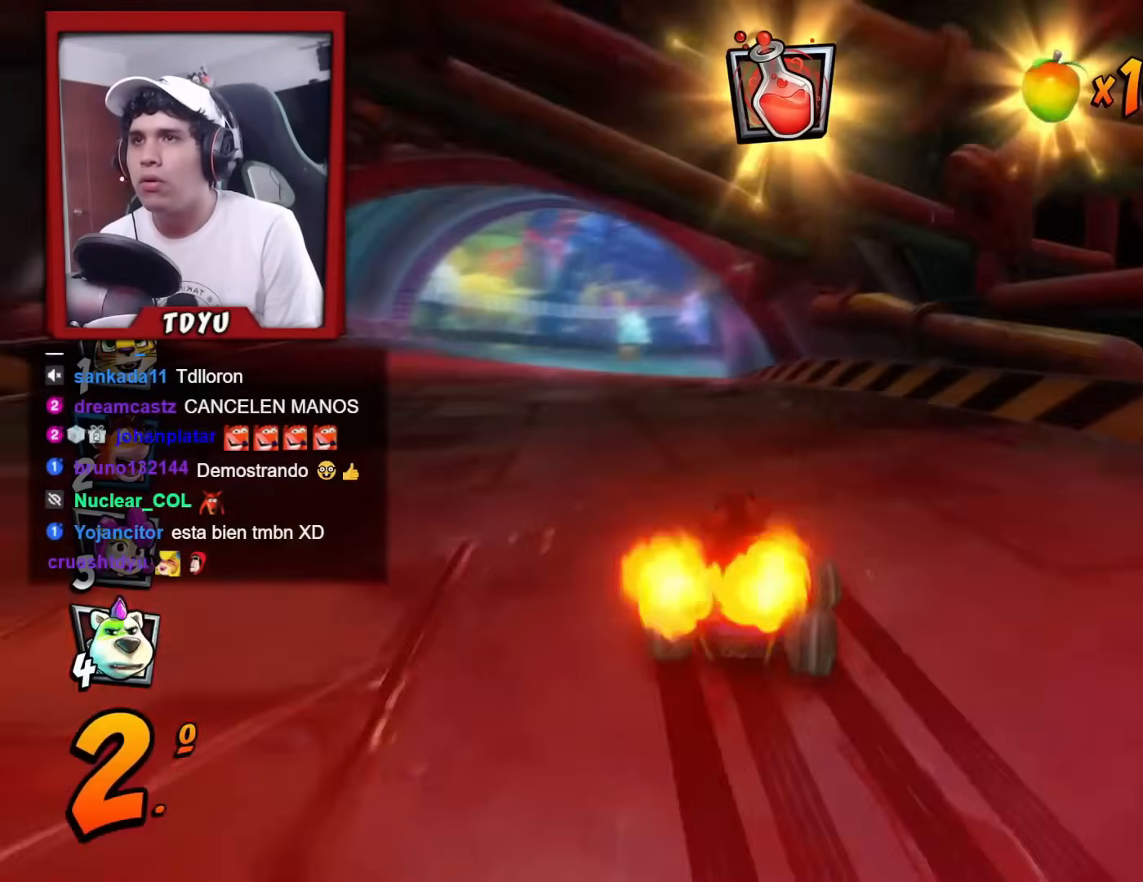
{"buttons": ["L1", "DPAD_UP", "DPAD_LEFT"], "left_stick": "center", "events": [[451, "DPAD_UP", "down"], [451, "L1", "down"], [501, "R1", "up"]]}
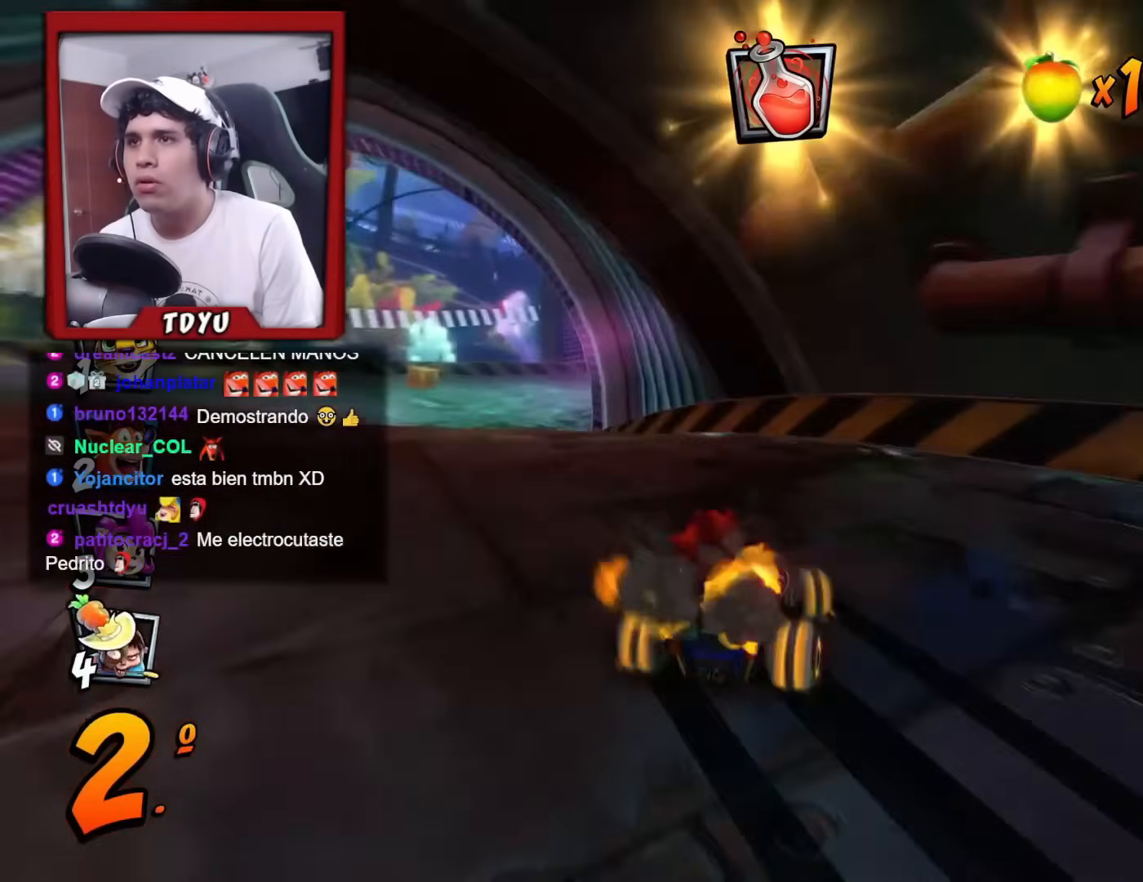
{"buttons": ["R1", "DPAD_RIGHT"], "left_stick": "center", "events": [[67, "L1", "up"], [67, "R1", "down"], [167, "DPAD_UP", "up"], [267, "DPAD_LEFT", "up"], [417, "DPAD_RIGHT", "down"]]}
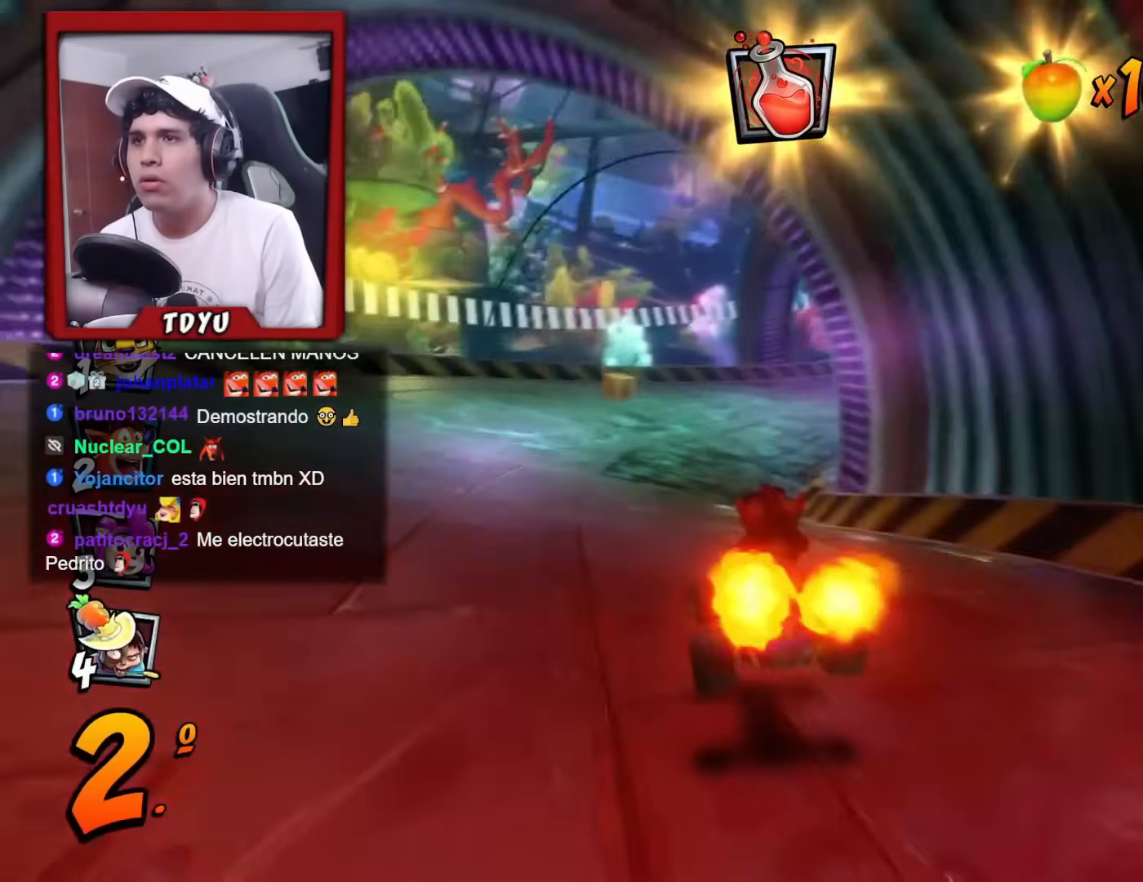
{"buttons": ["R1", "DPAD_LEFT"], "left_stick": "center", "events": [[167, "DPAD_RIGHT", "up"], [167, "DPAD_UP", "down"], [184, "DPAD_LEFT", "down"], [184, "DPAD_UP", "up"]]}
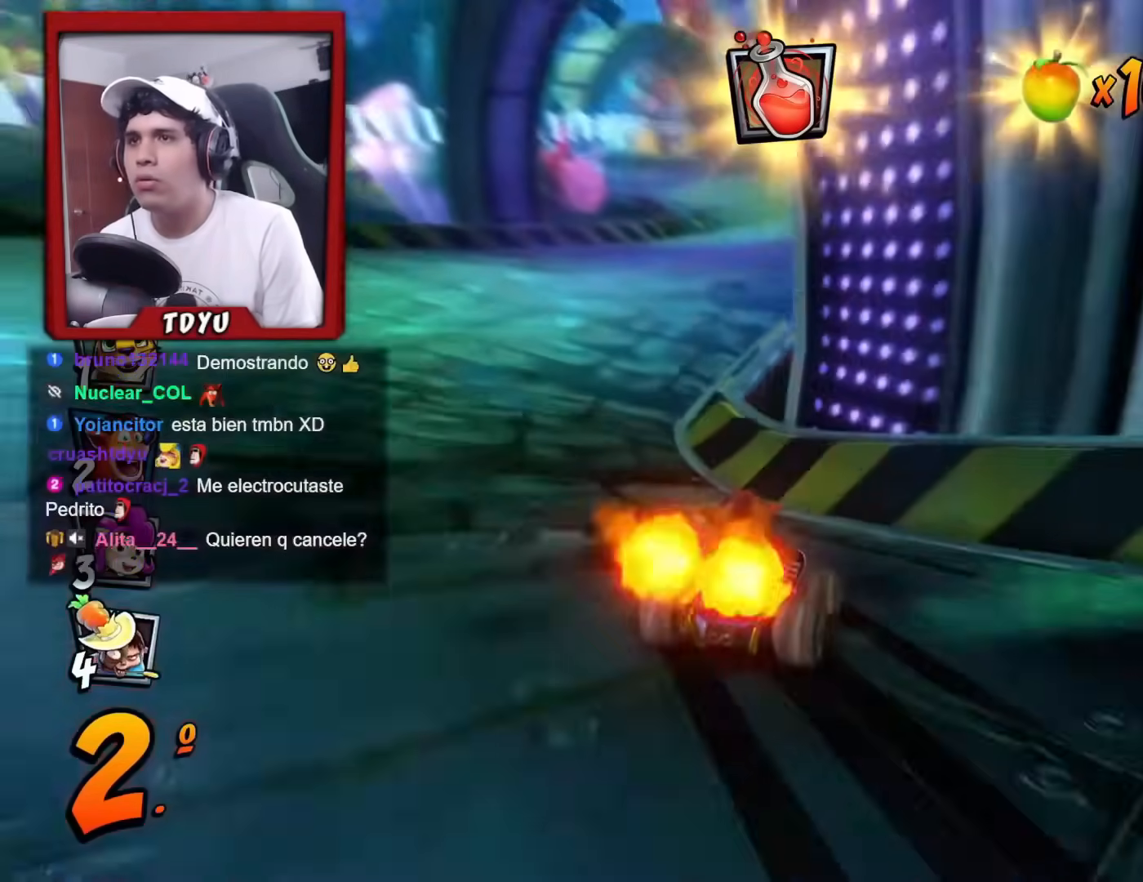
{"buttons": ["L1", "R1"], "left_stick": "center", "events": [[267, "DPAD_LEFT", "up"], [300, "DPAD_RIGHT", "down"], [384, "DPAD_RIGHT", "up"], [384, "L1", "down"]]}
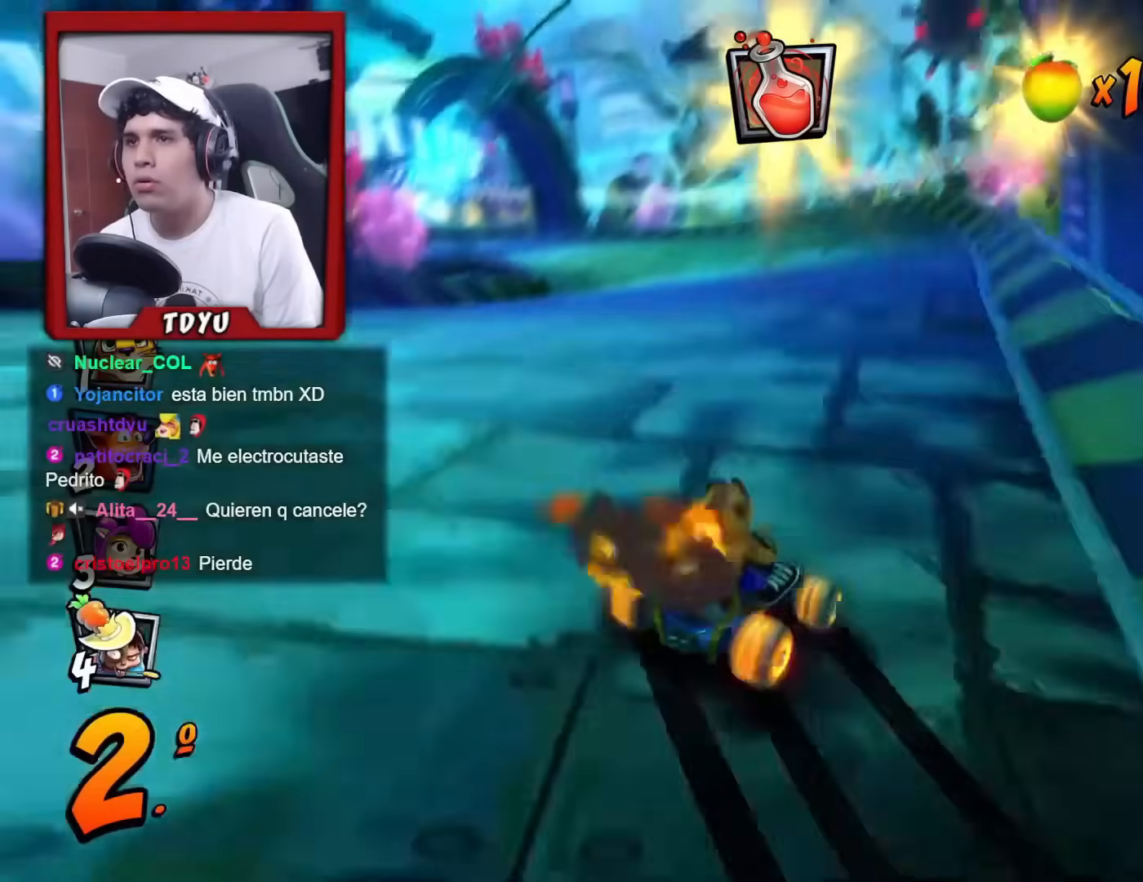
{"buttons": ["R1", "DPAD_DOWN", "DPAD_LEFT"], "left_stick": "center", "events": [[16, "L1", "up"], [133, "DPAD_RIGHT", "down"], [133, "R1", "up"], [200, "DPAD_RIGHT", "up"], [216, "R1", "down"], [500, "DPAD_DOWN", "down"], [500, "DPAD_LEFT", "down"]]}